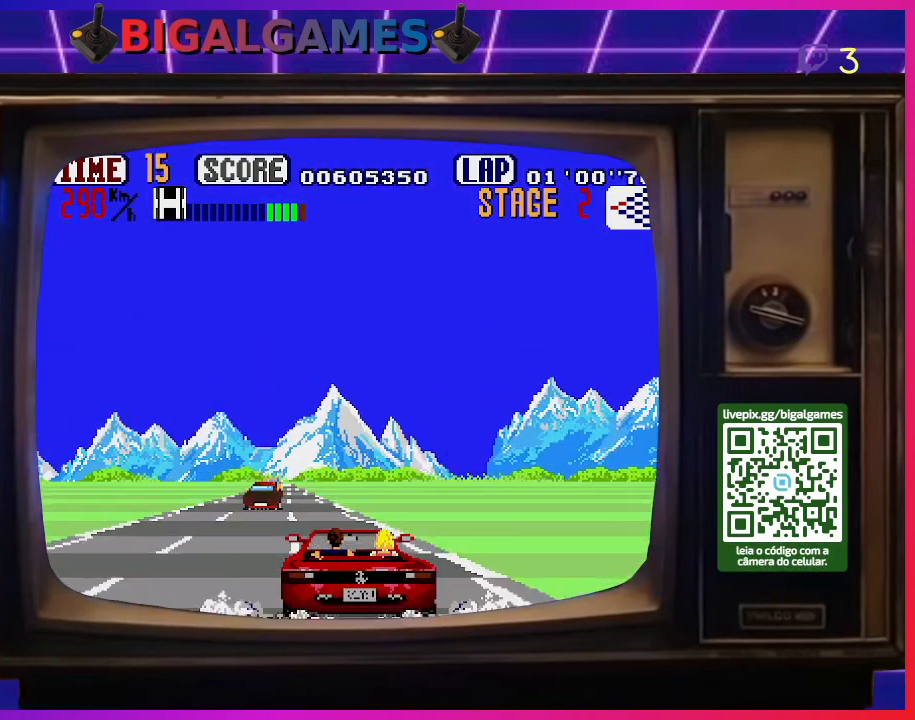
Gameplay with a controller (PlayStation layout); each line is a JSON object with the inputs held at the frame after it. "events" lists button and stick changes between this image and that frame as [ms after this image, input, new state], when the widget could be followed in between. Not read: left_stick.
{"buttons": ["CROSS"], "right_stick": "center", "events": [[400, "DPAD_LEFT", "up"]]}
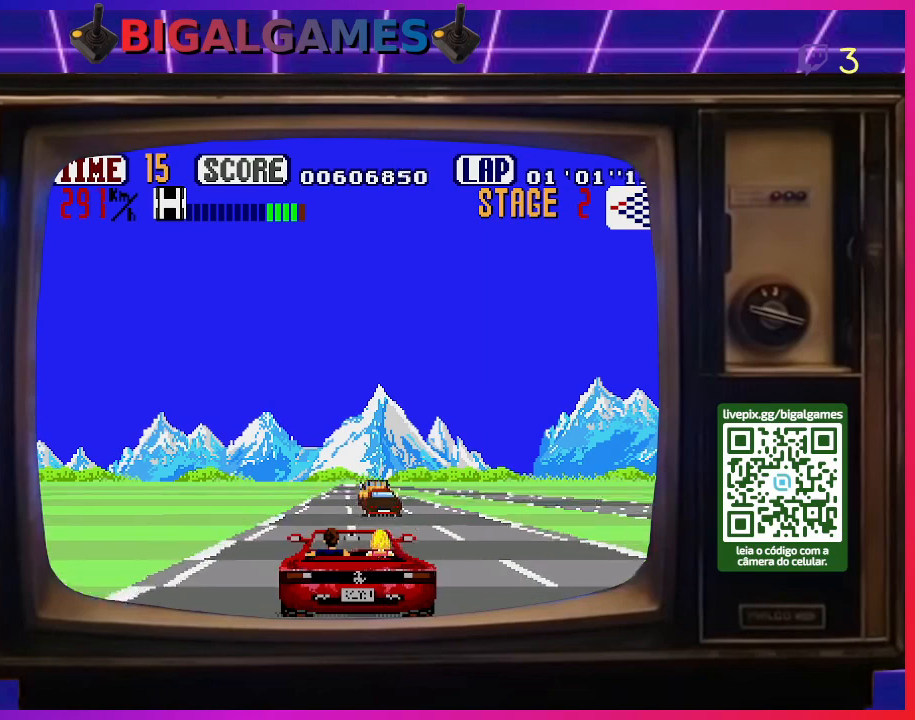
{"buttons": ["CROSS", "DPAD_LEFT"], "right_stick": "center", "events": [[400, "DPAD_LEFT", "down"]]}
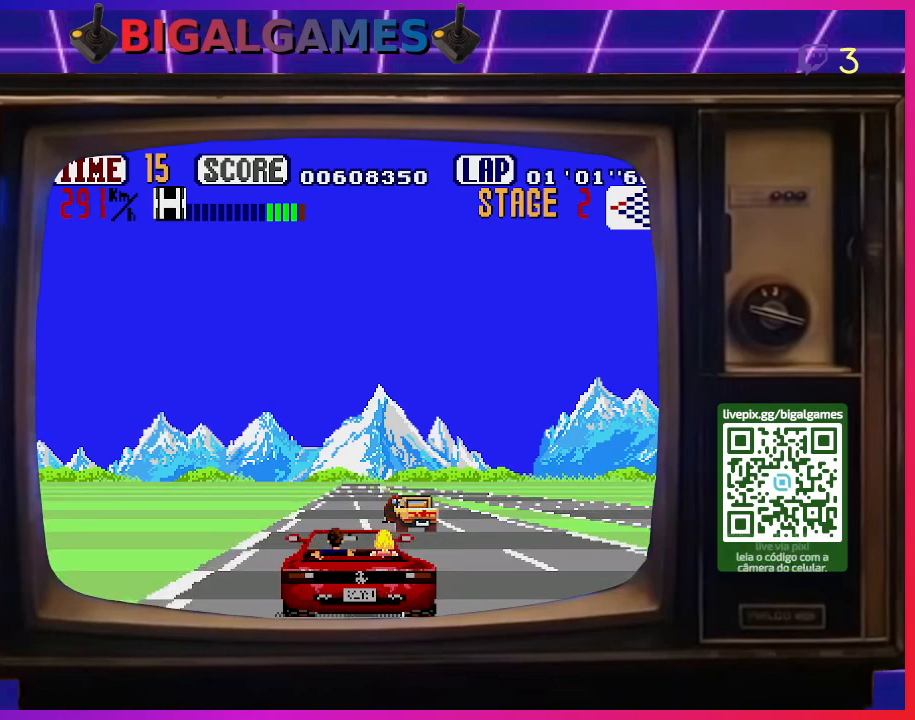
{"buttons": ["CROSS"], "right_stick": "center", "events": [[67, "DPAD_LEFT", "up"]]}
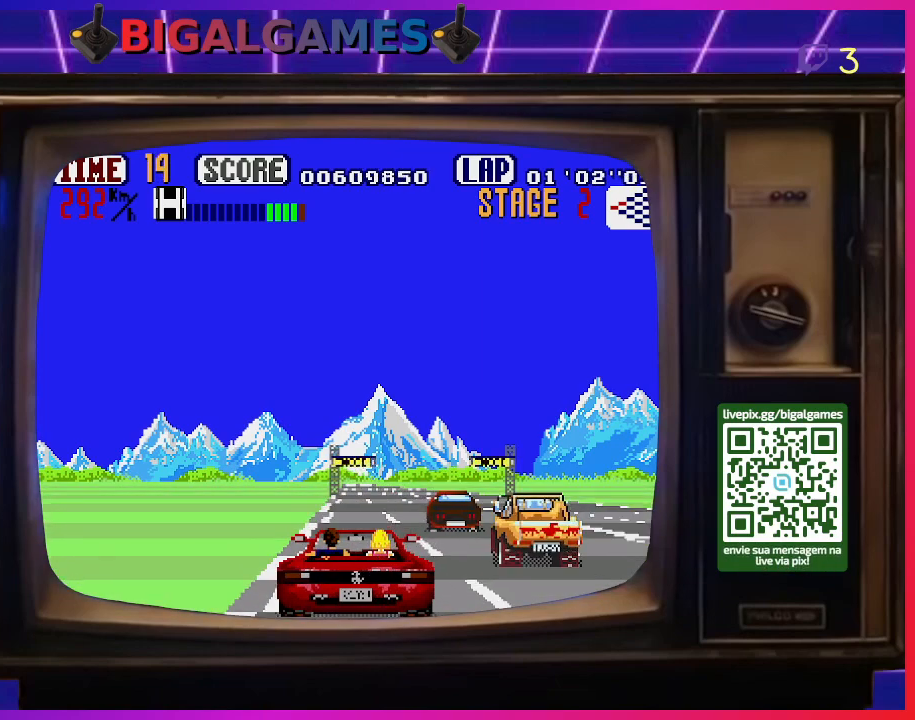
{"buttons": ["CROSS"], "right_stick": "center", "events": []}
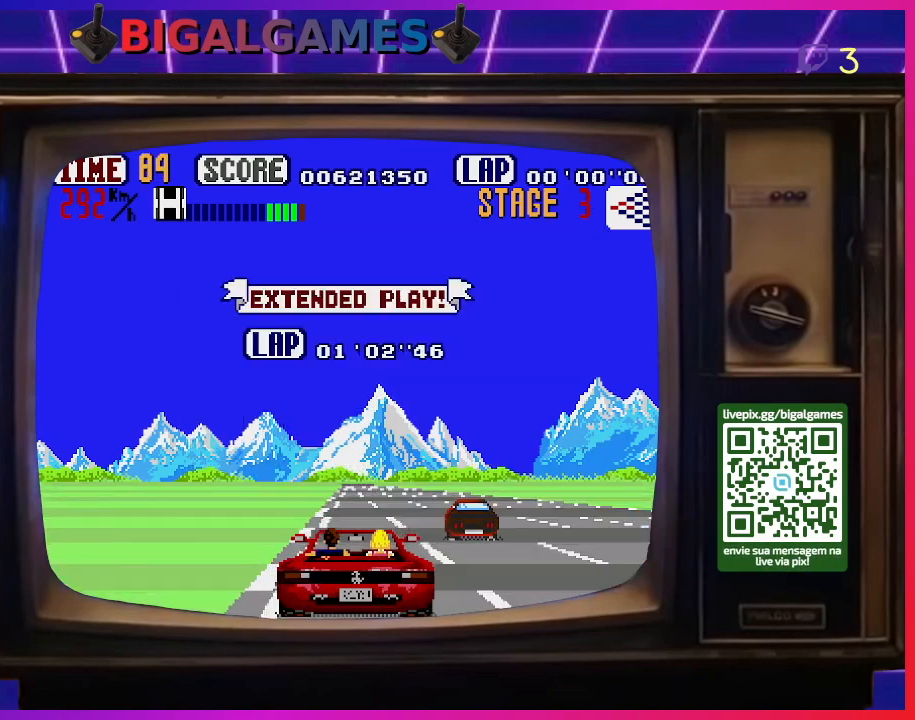
{"buttons": ["CROSS"], "right_stick": "center", "events": []}
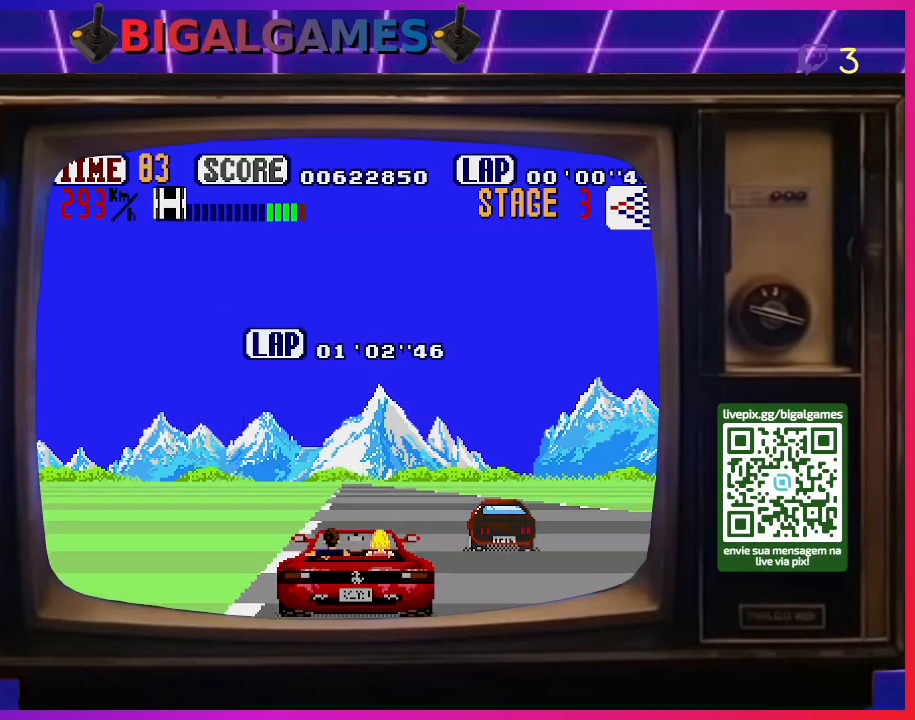
{"buttons": ["CROSS"], "right_stick": "center", "events": []}
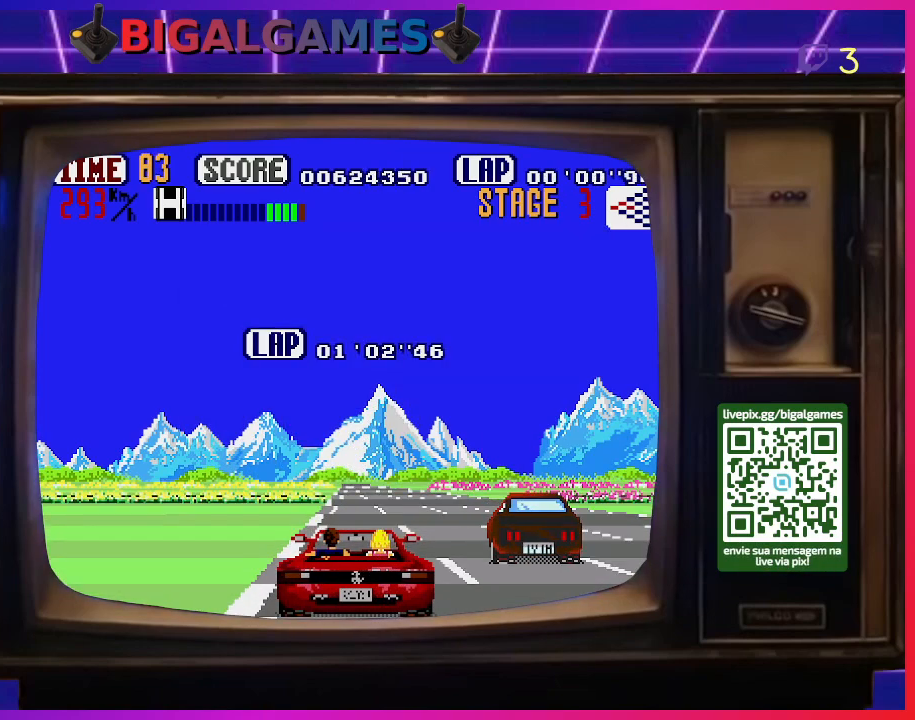
{"buttons": ["CROSS"], "right_stick": "center", "events": []}
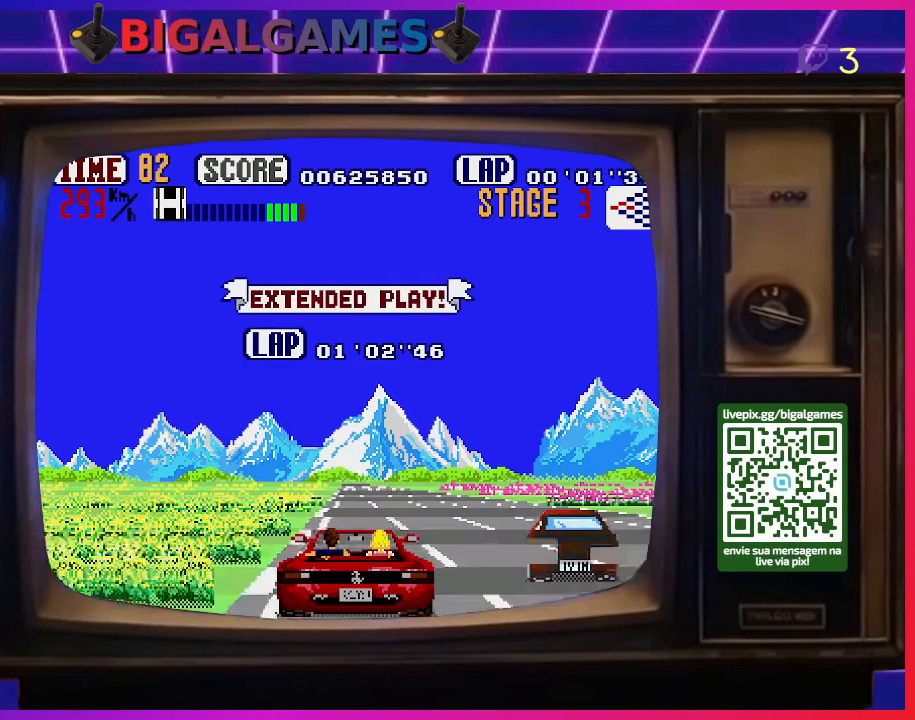
{"buttons": ["CROSS"], "right_stick": "center", "events": []}
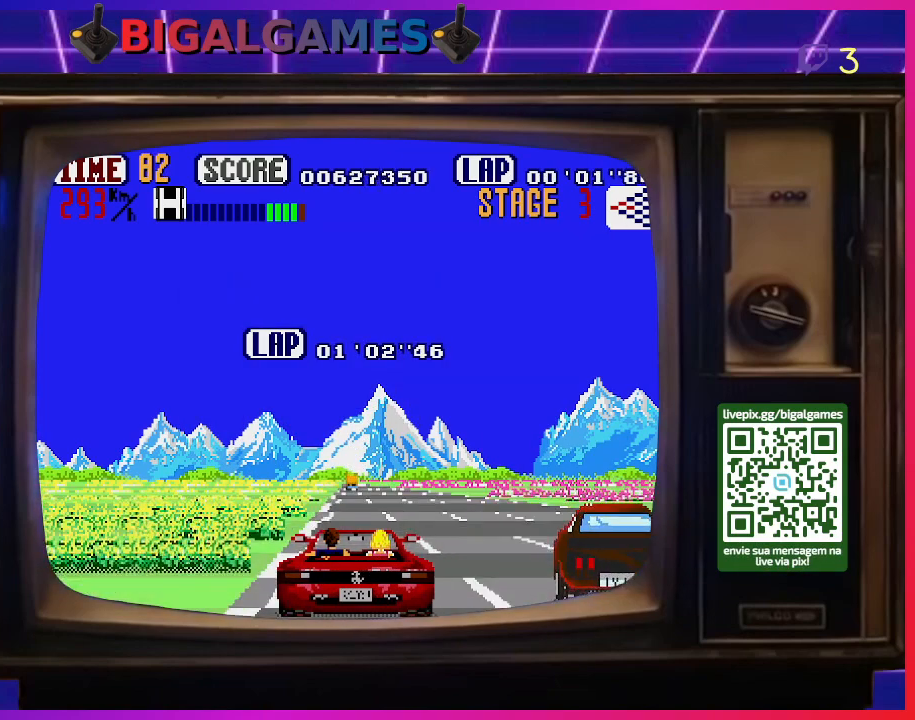
{"buttons": ["CROSS"], "right_stick": "center", "events": []}
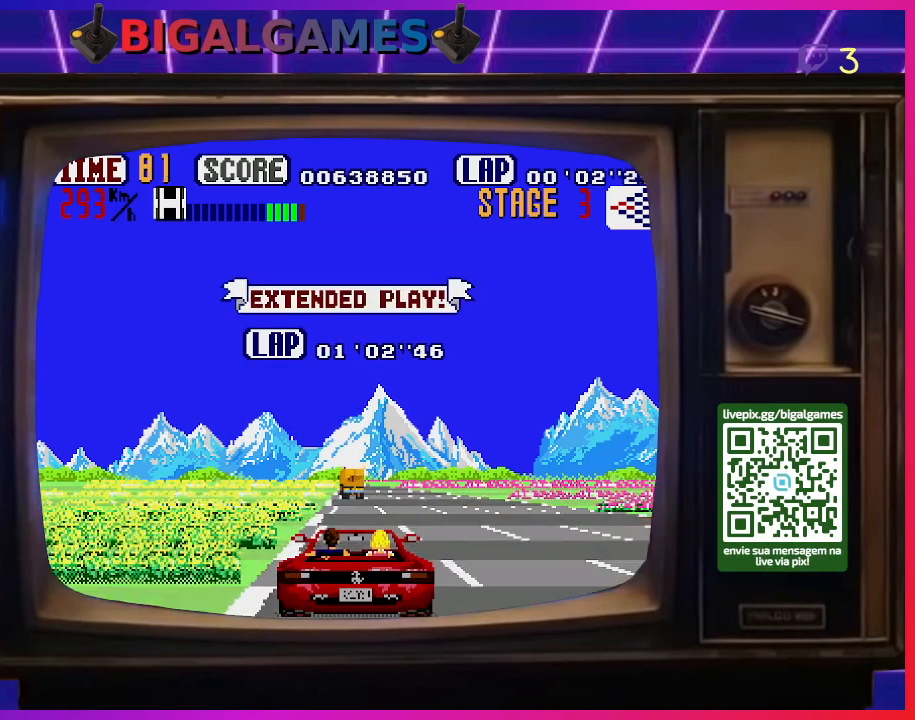
{"buttons": ["CROSS", "DPAD_RIGHT"], "right_stick": "center", "events": [[300, "DPAD_RIGHT", "down"]]}
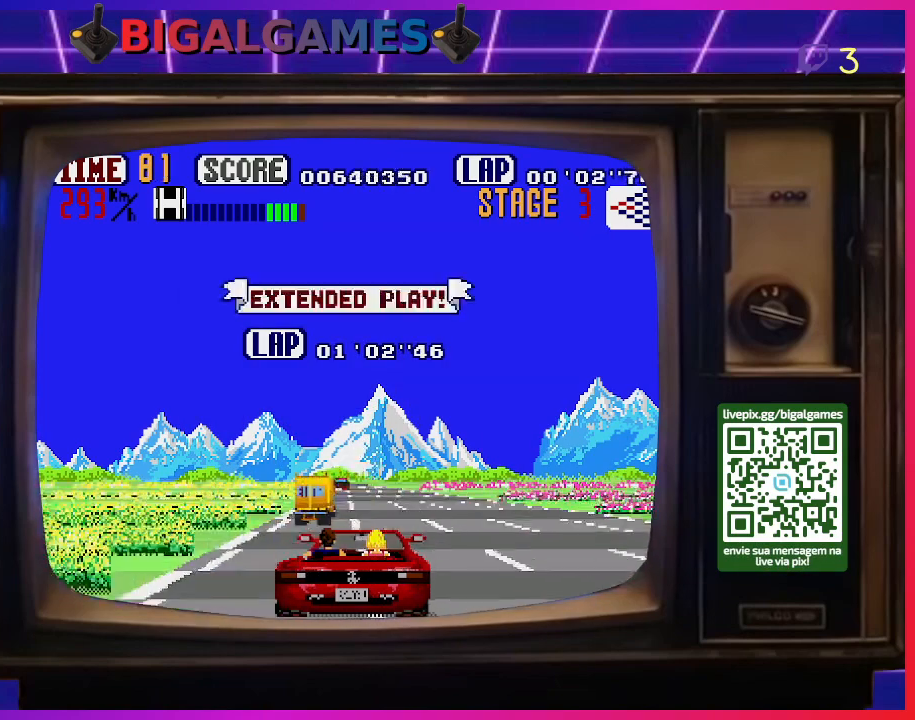
{"buttons": ["CROSS"], "right_stick": "center", "events": [[267, "DPAD_RIGHT", "up"]]}
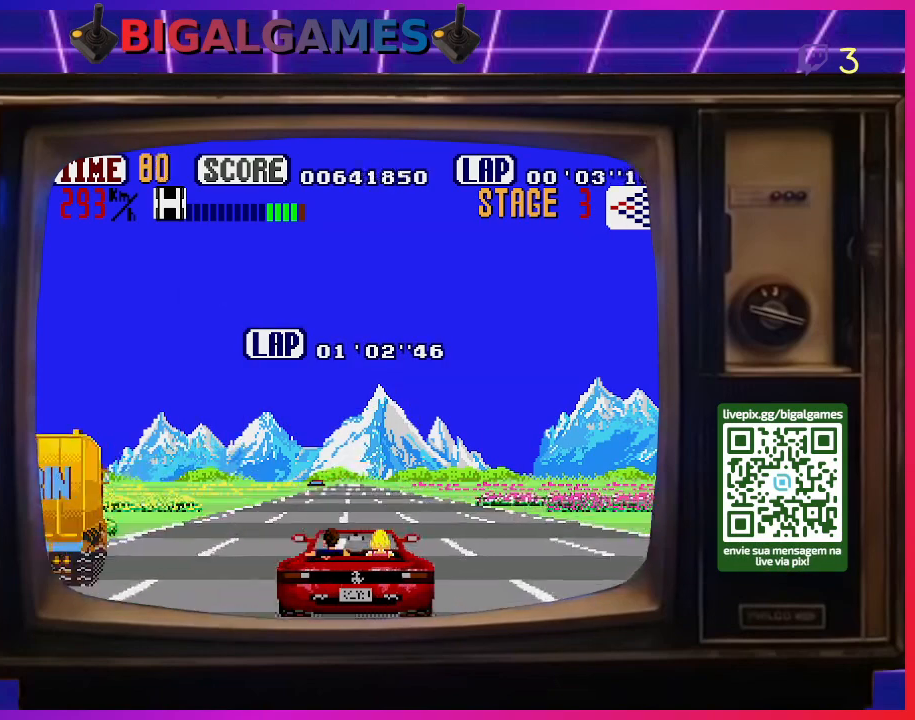
{"buttons": ["CROSS"], "right_stick": "center", "events": [[200, "DPAD_RIGHT", "down"], [400, "DPAD_RIGHT", "up"]]}
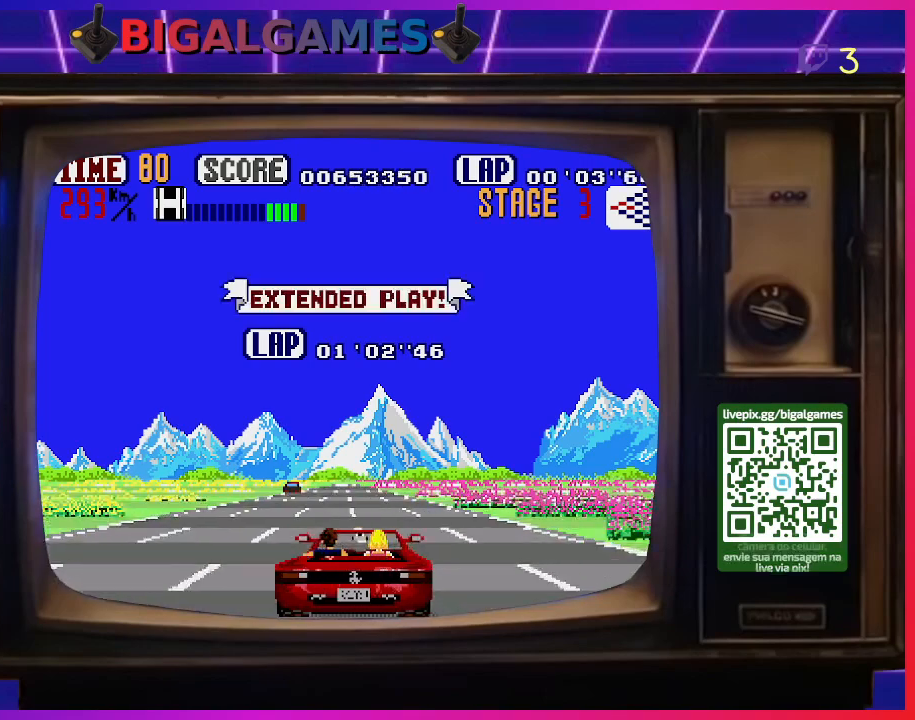
{"buttons": ["CROSS"], "right_stick": "center", "events": [[233, "DPAD_LEFT", "down"], [400, "DPAD_LEFT", "up"]]}
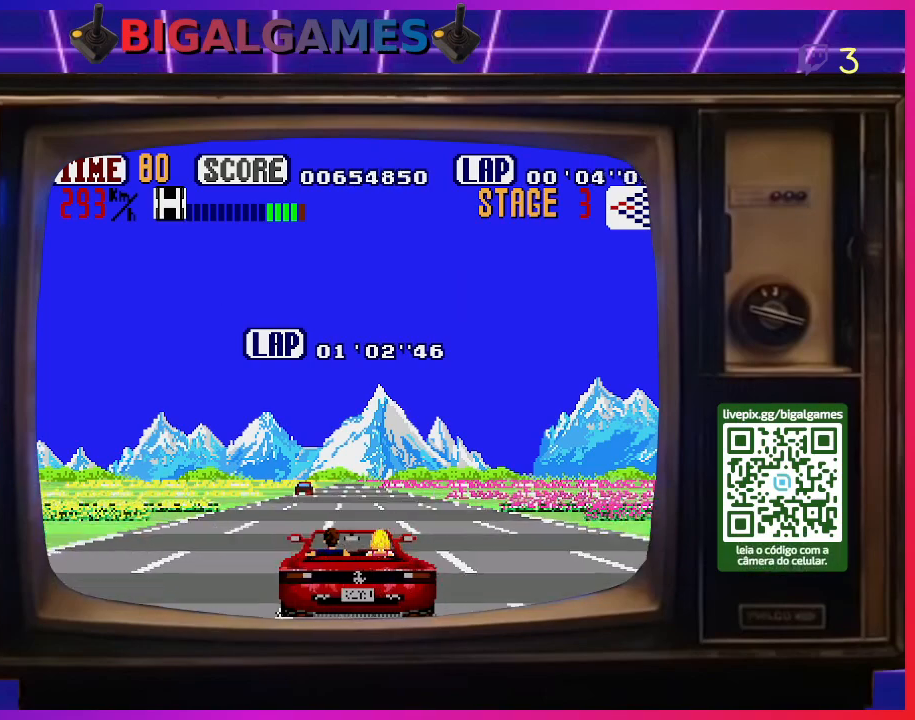
{"buttons": ["CROSS"], "right_stick": "center", "events": [[300, "DPAD_RIGHT", "down"], [400, "DPAD_RIGHT", "up"]]}
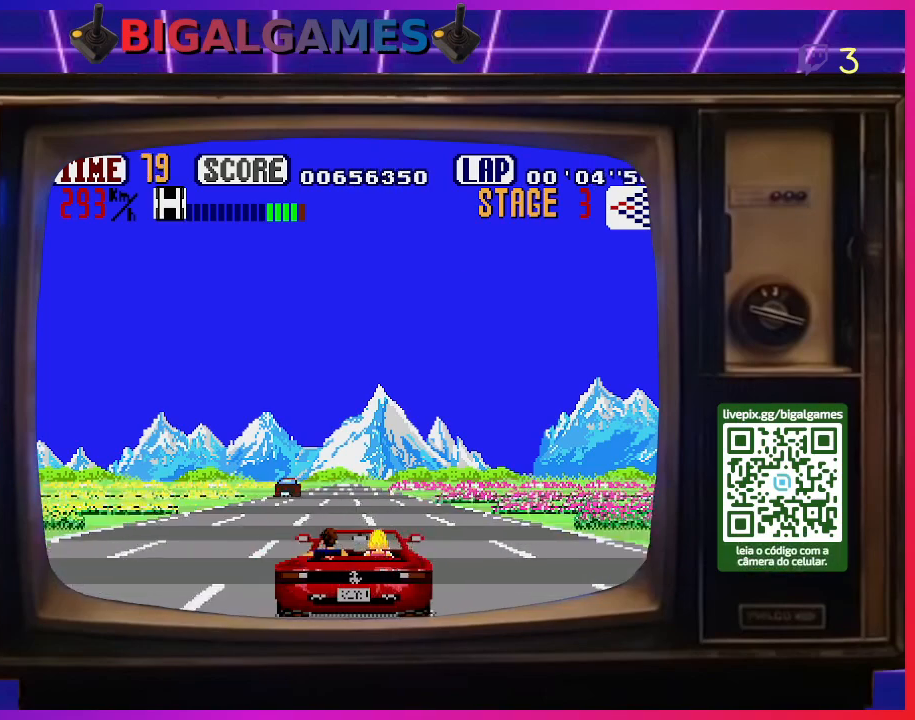
{"buttons": ["CROSS"], "right_stick": "center", "events": []}
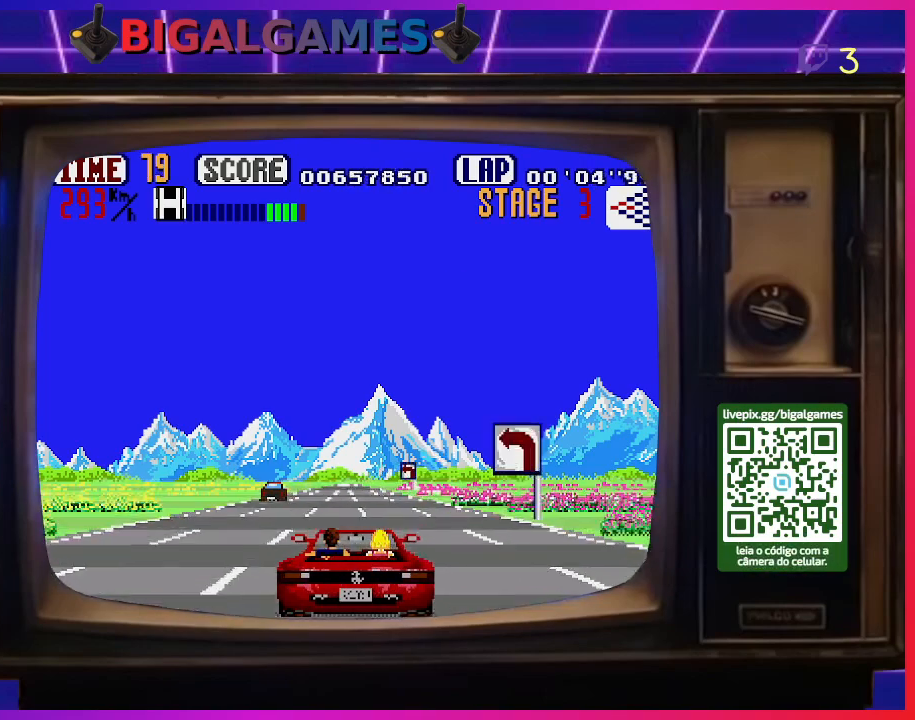
{"buttons": ["CROSS"], "right_stick": "center", "events": [[400, "DPAD_LEFT", "down"], [433, "DPAD_LEFT", "up"]]}
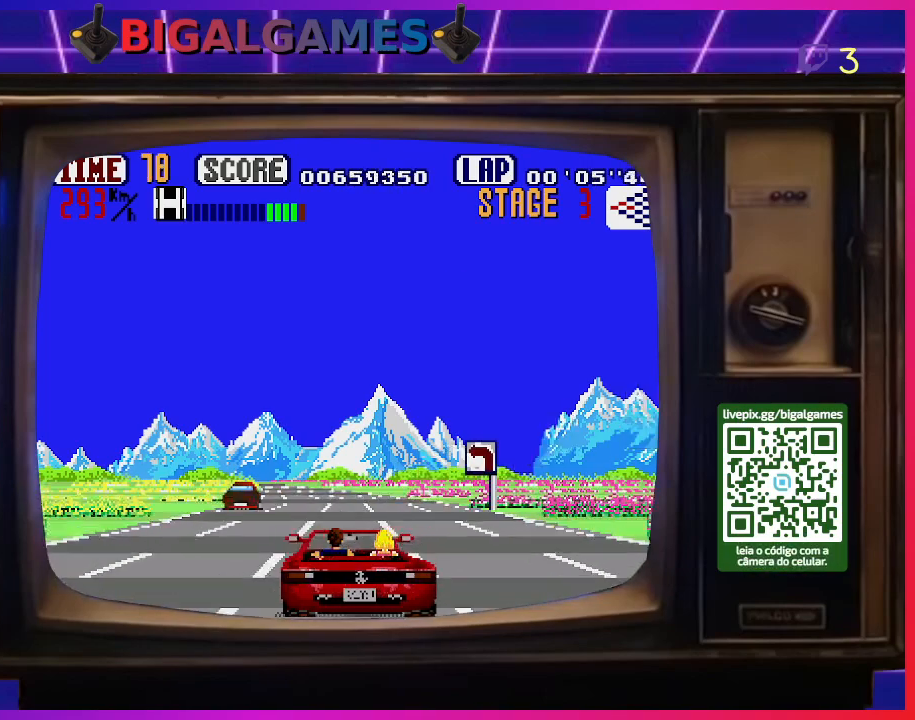
{"buttons": ["CROSS", "DPAD_LEFT"], "right_stick": "center", "events": [[333, "DPAD_LEFT", "down"]]}
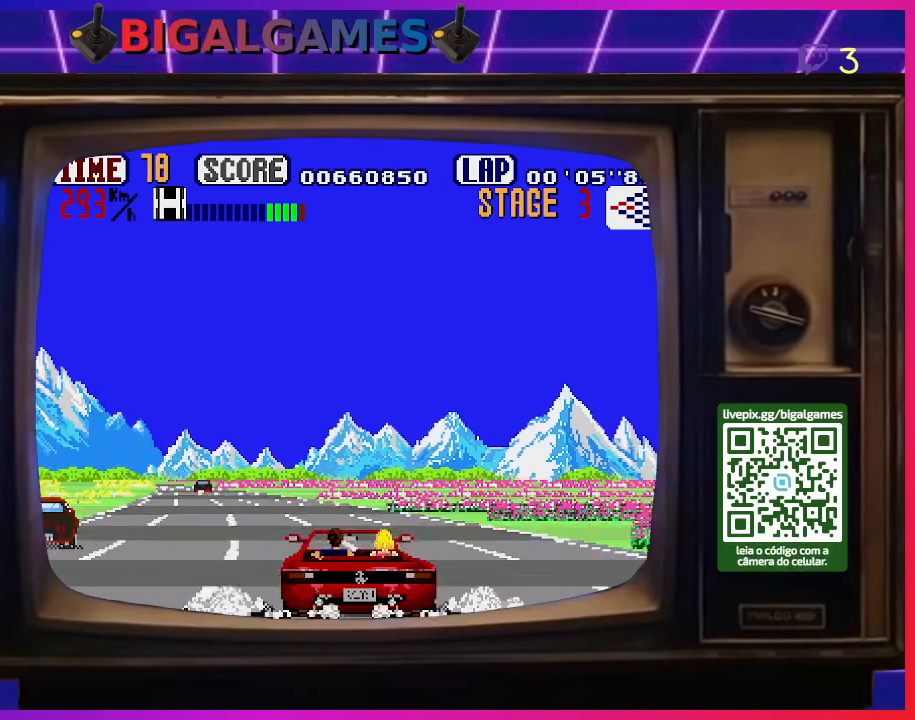
{"buttons": ["DPAD_LEFT"], "right_stick": "center", "events": [[133, "CROSS", "up"]]}
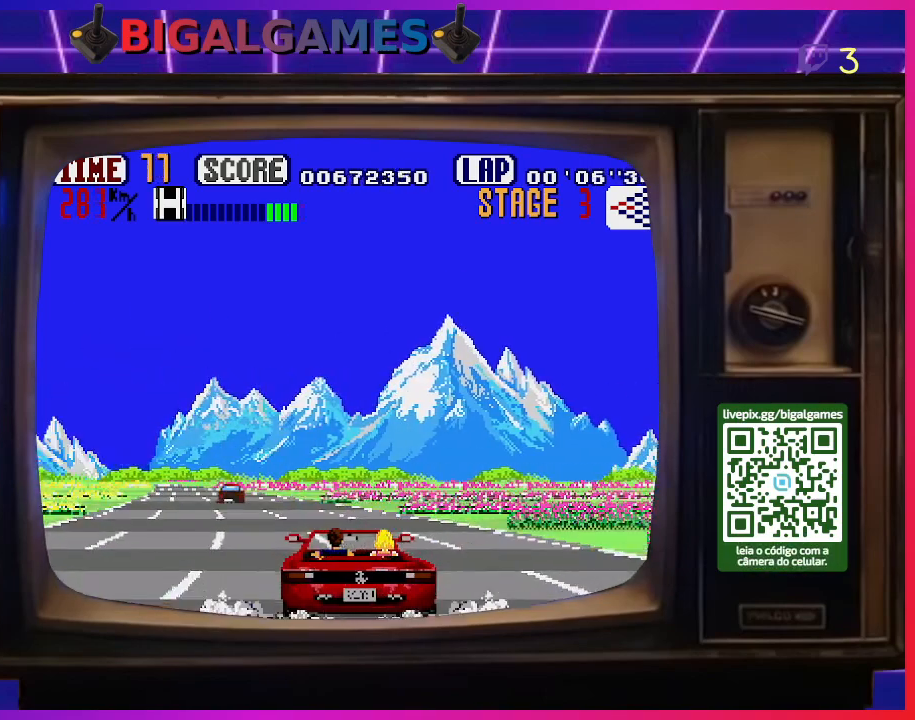
{"buttons": ["DPAD_LEFT"], "right_stick": "center", "events": []}
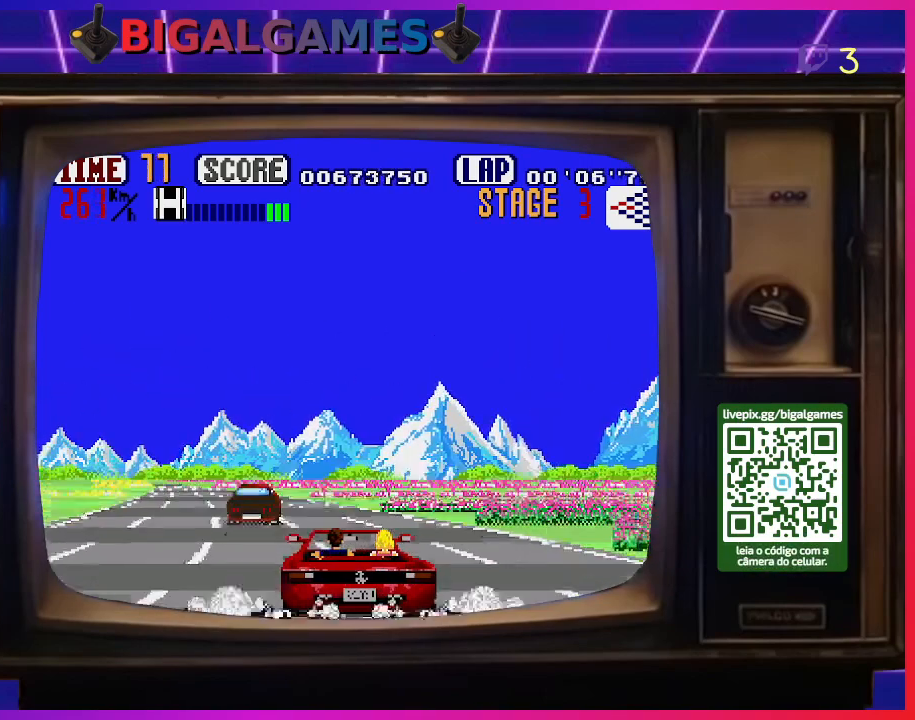
{"buttons": [], "right_stick": "center", "events": [[333, "DPAD_LEFT", "up"]]}
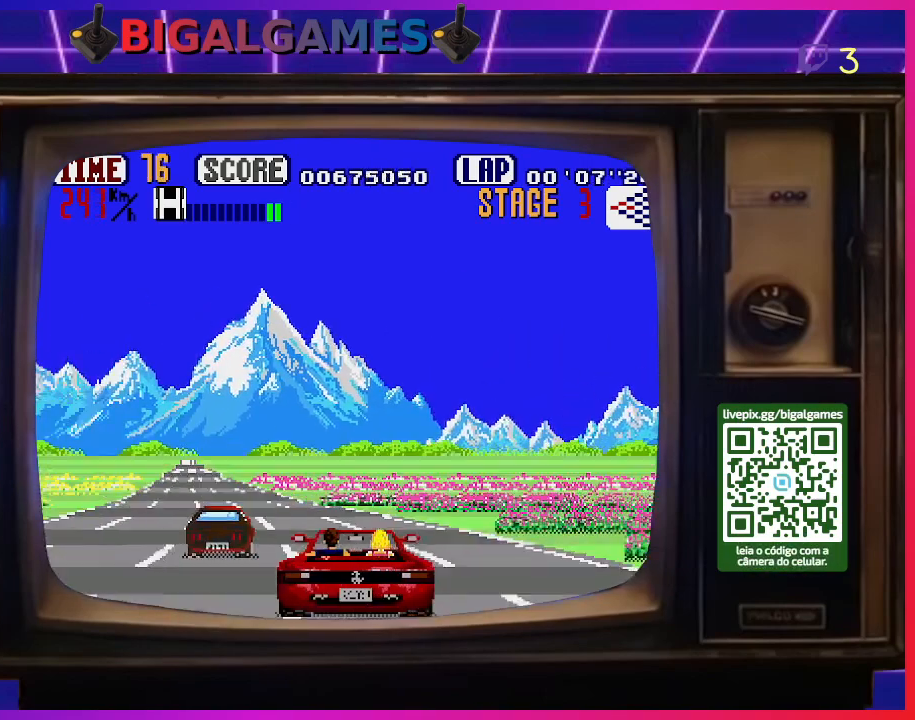
{"buttons": ["DPAD_LEFT"], "right_stick": "center", "events": [[200, "DPAD_LEFT", "down"]]}
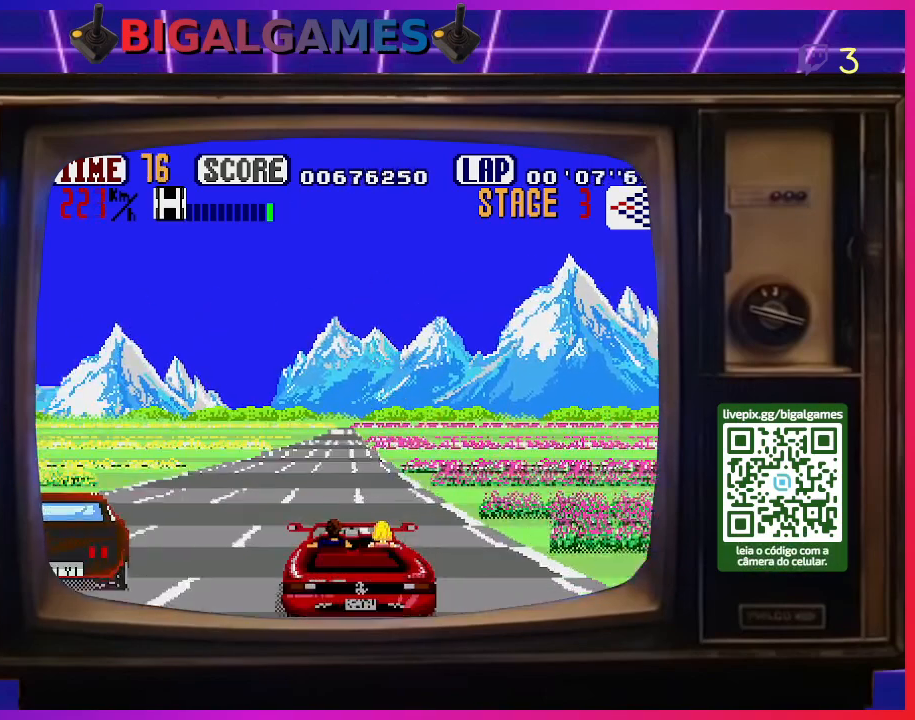
{"buttons": ["CROSS"], "right_stick": "center", "events": [[100, "CROSS", "down"], [333, "DPAD_LEFT", "up"]]}
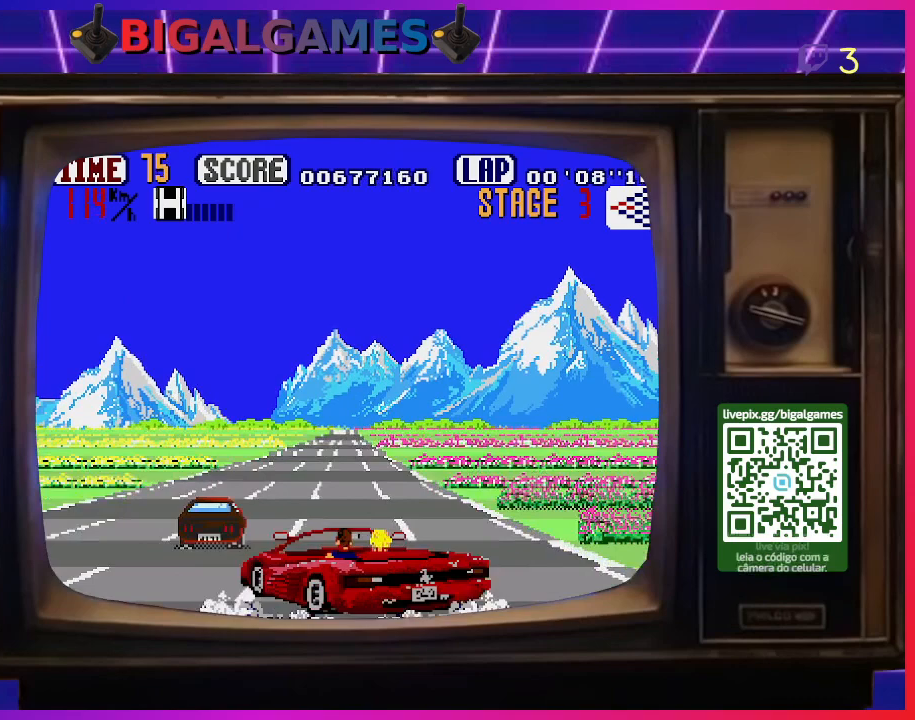
{"buttons": ["CROSS"], "right_stick": "center", "events": [[400, "DPAD_LEFT", "down"], [433, "DPAD_LEFT", "up"]]}
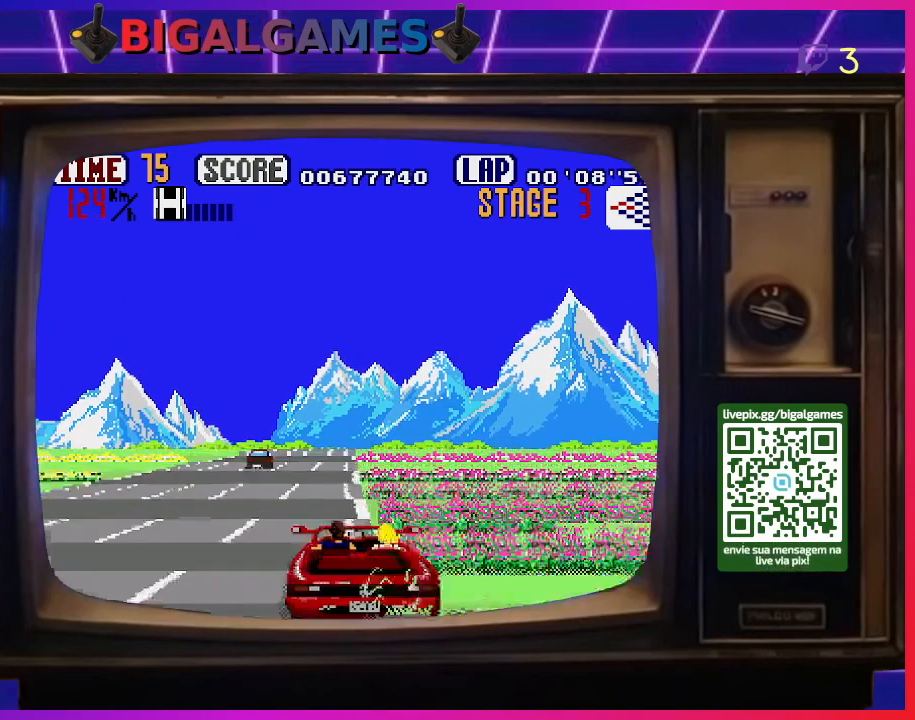
{"buttons": ["CROSS", "DPAD_LEFT"], "right_stick": "center", "events": [[33, "DPAD_LEFT", "down"], [100, "TRIANGLE", "down"], [167, "TRIANGLE", "up"], [267, "CIRCLE", "down"], [433, "CIRCLE", "up"]]}
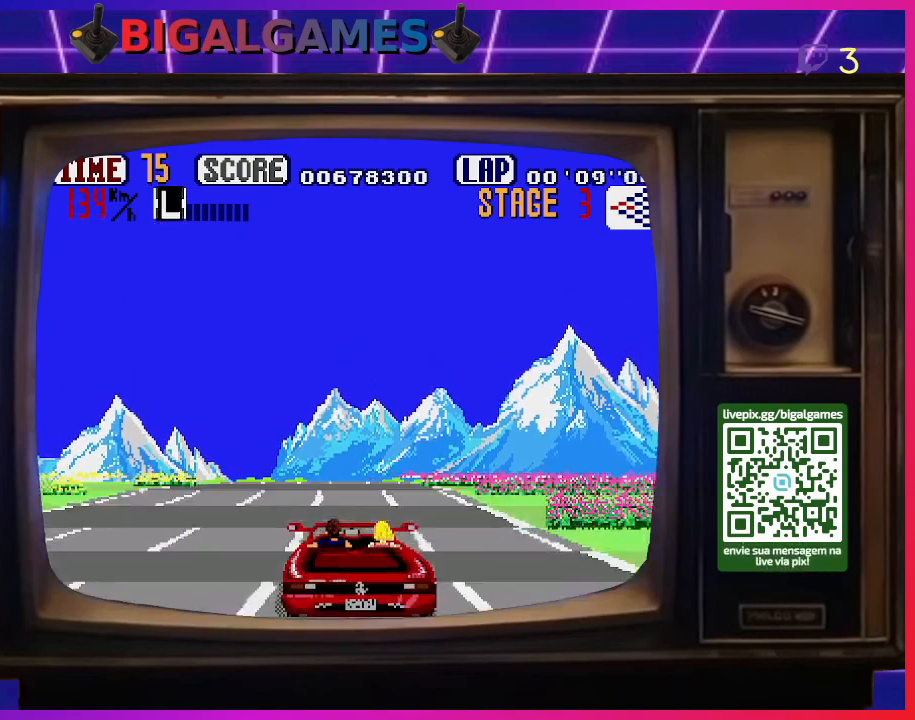
{"buttons": ["CROSS", "DPAD_RIGHT"], "right_stick": "center", "events": [[200, "DPAD_LEFT", "up"], [400, "DPAD_RIGHT", "down"]]}
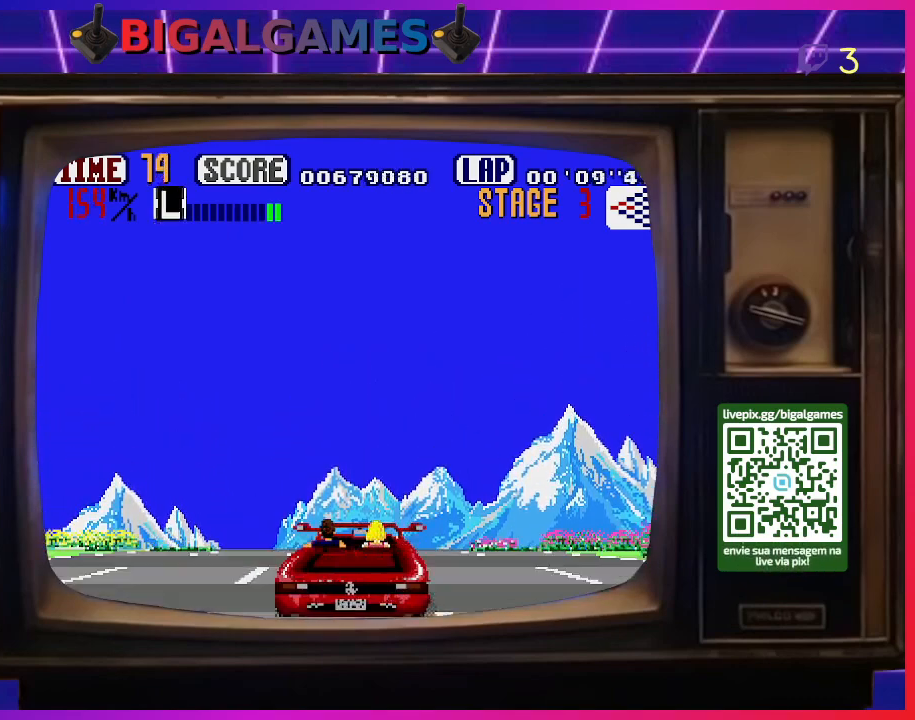
{"buttons": ["CROSS"], "right_stick": "center", "events": [[100, "DPAD_RIGHT", "up"]]}
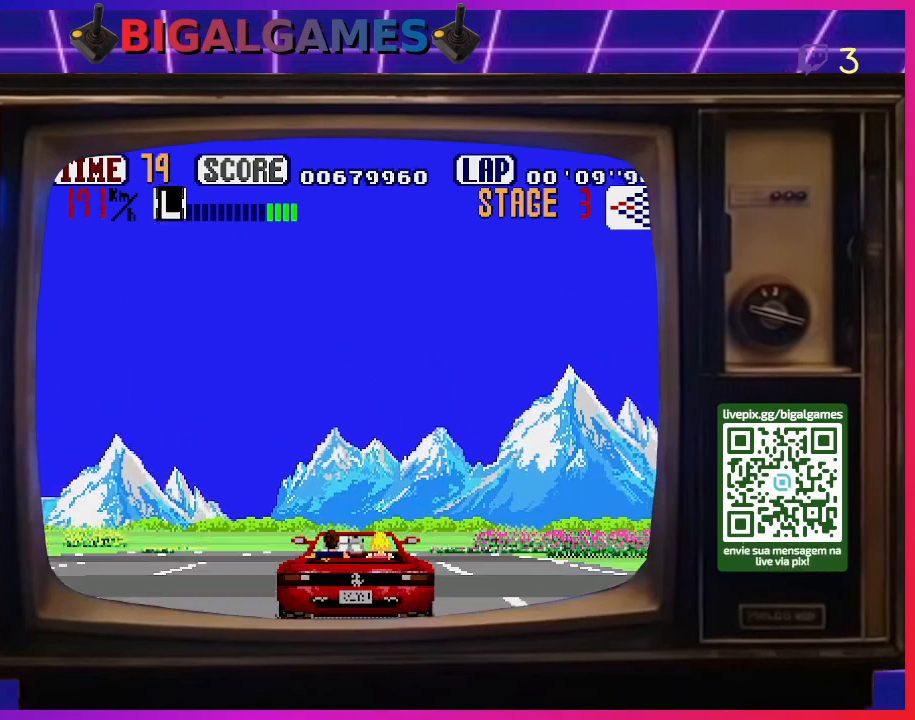
{"buttons": ["CROSS"], "right_stick": "center", "events": [[167, "DPAD_LEFT", "down"], [300, "DPAD_LEFT", "up"]]}
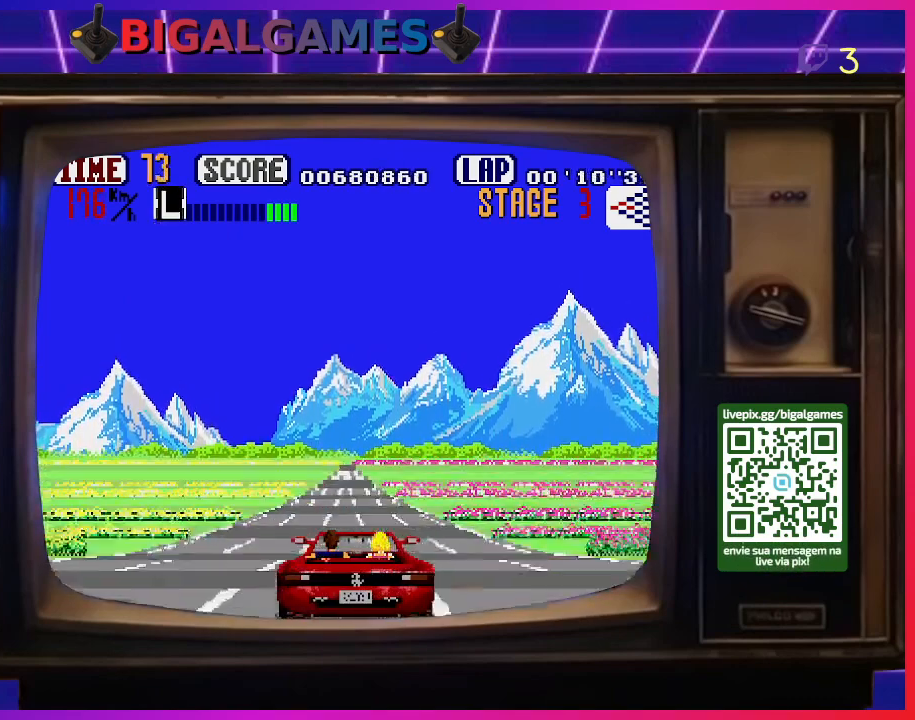
{"buttons": ["CROSS"], "right_stick": "center", "events": []}
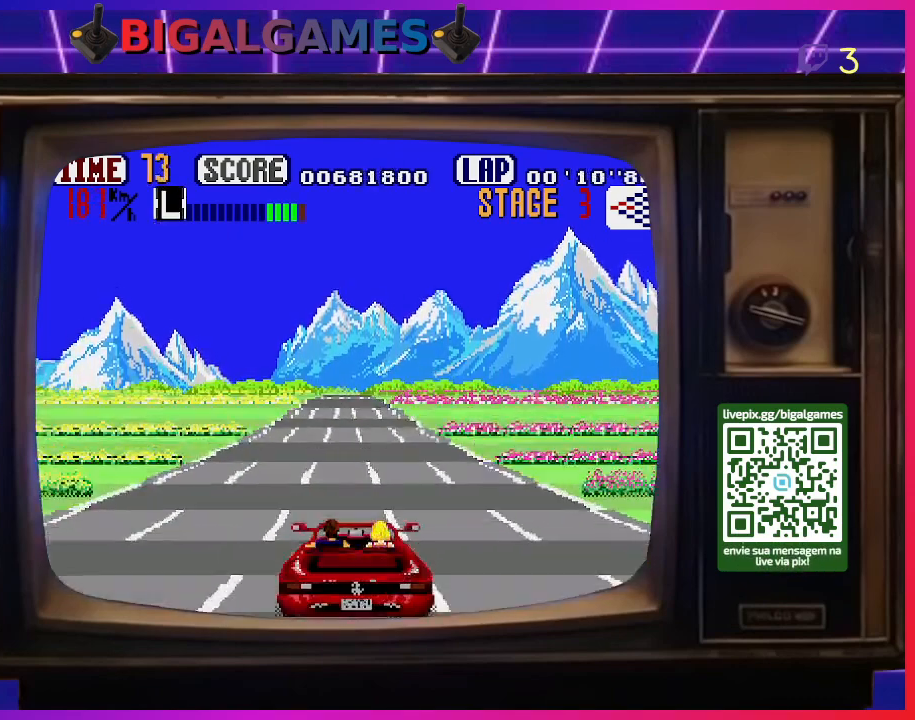
{"buttons": ["CROSS"], "right_stick": "center", "events": [[300, "CIRCLE", "down"], [433, "CIRCLE", "up"]]}
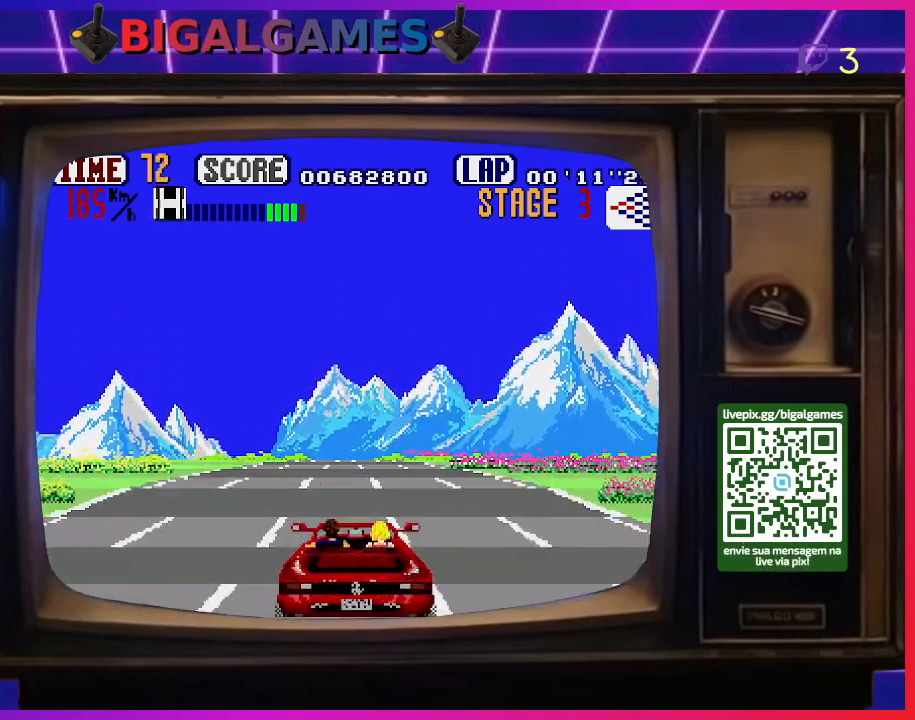
{"buttons": ["CROSS"], "right_stick": "center", "events": []}